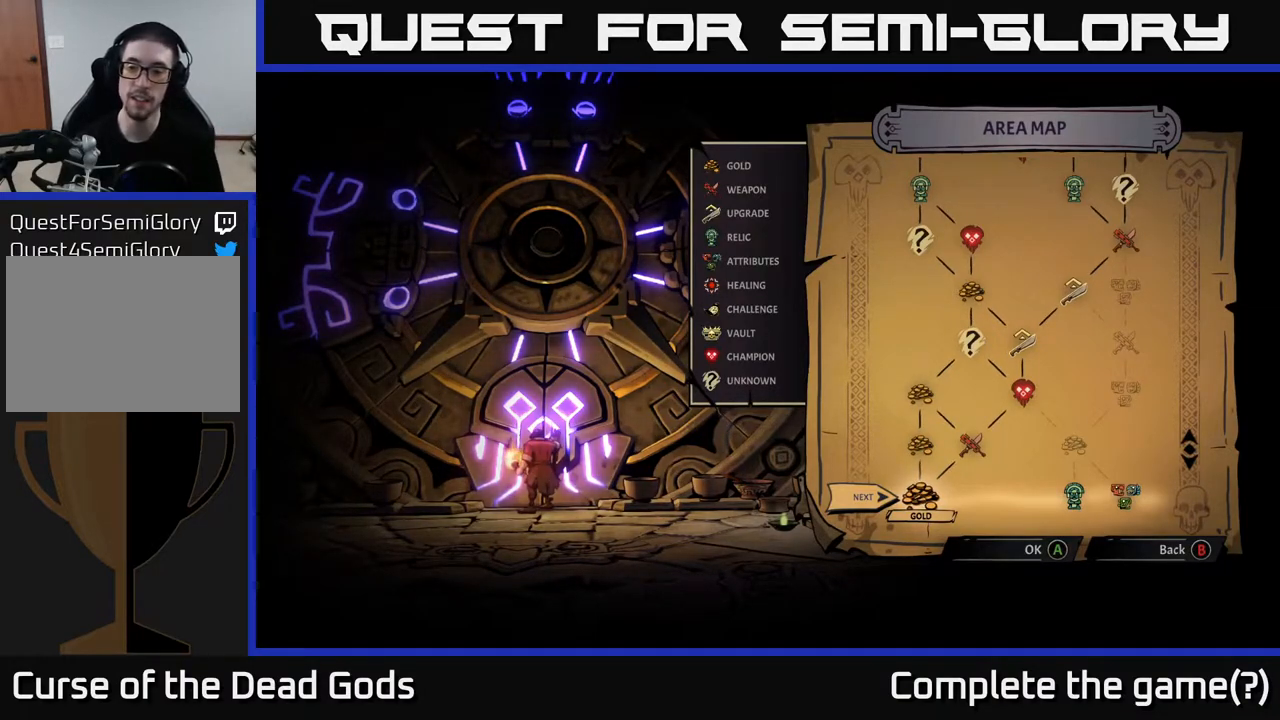
Gameplay with a controller (Xbox layout); each line is a JSON object with the inputs held at the frame after it. "events" lists button and stick changes between this image and that frame as [ms after this image, input, new state], when the widget could be followed in between.
{"buttons": ["DPAD_RIGHT"], "left_stick": "center", "right_stick": "center", "events": [[467, "DPAD_RIGHT", "down"]]}
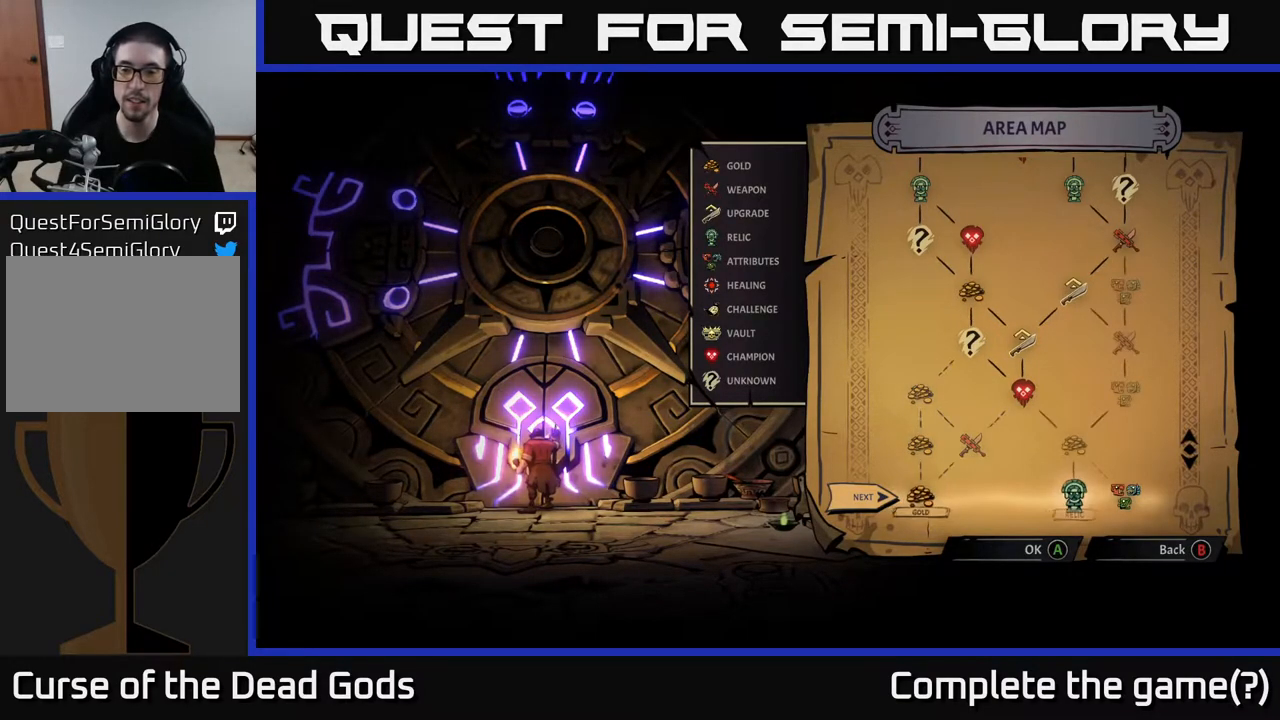
{"buttons": [], "left_stick": "center", "right_stick": "center", "events": [[117, "DPAD_RIGHT", "up"], [317, "DPAD_LEFT", "down"], [483, "DPAD_LEFT", "up"]]}
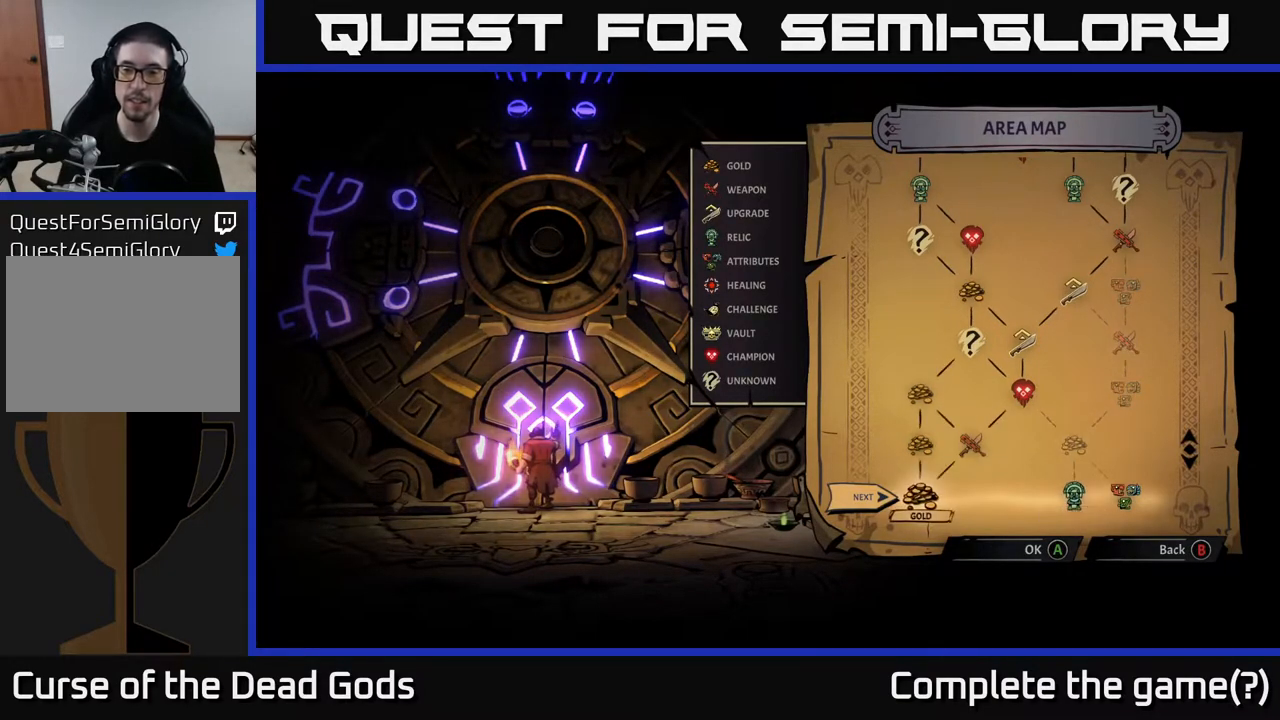
{"buttons": [], "left_stick": "center", "right_stick": "center", "events": [[167, "DPAD_RIGHT", "down"], [400, "DPAD_RIGHT", "up"]]}
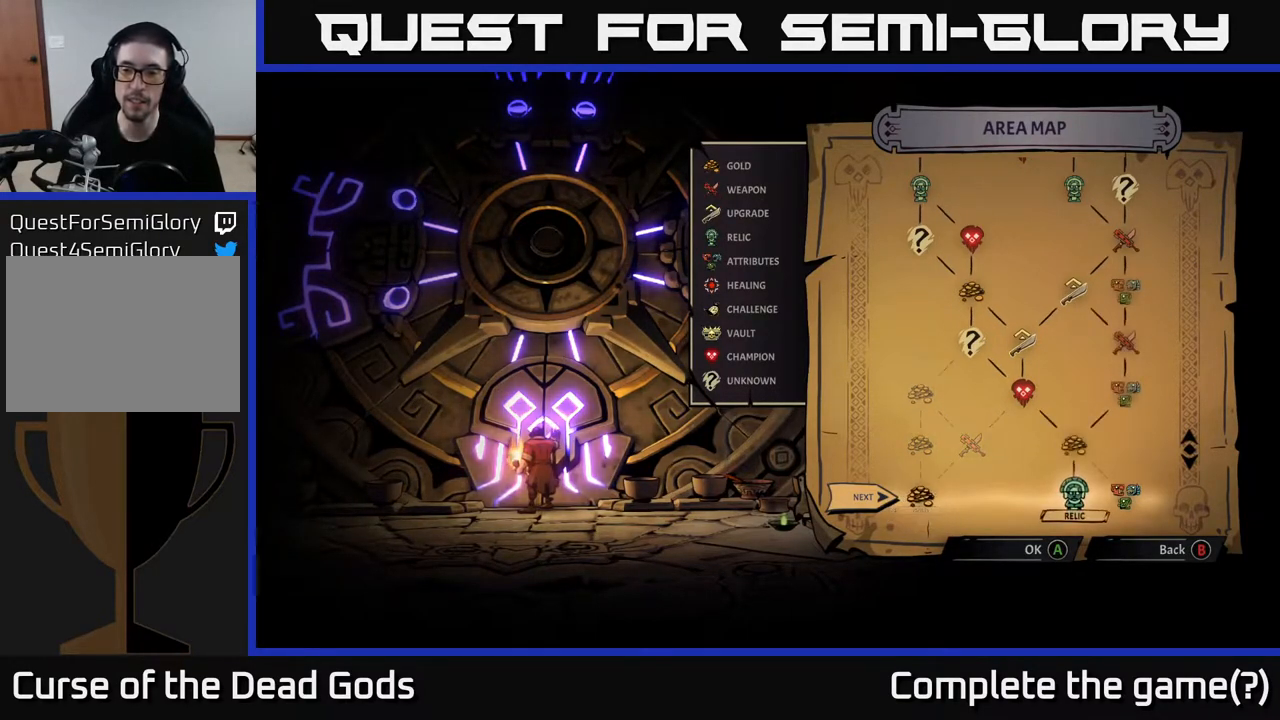
{"buttons": [], "left_stick": "center", "right_stick": "center", "events": []}
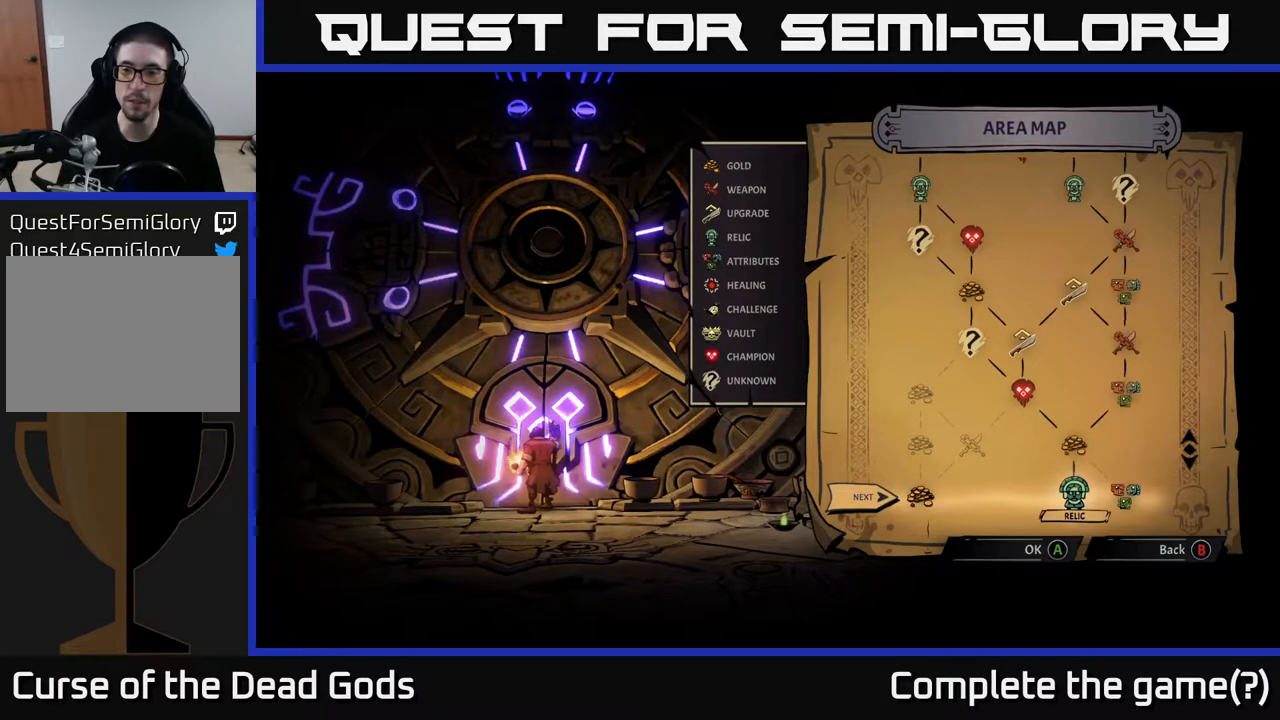
{"buttons": [], "left_stick": "center", "right_stick": "center", "events": []}
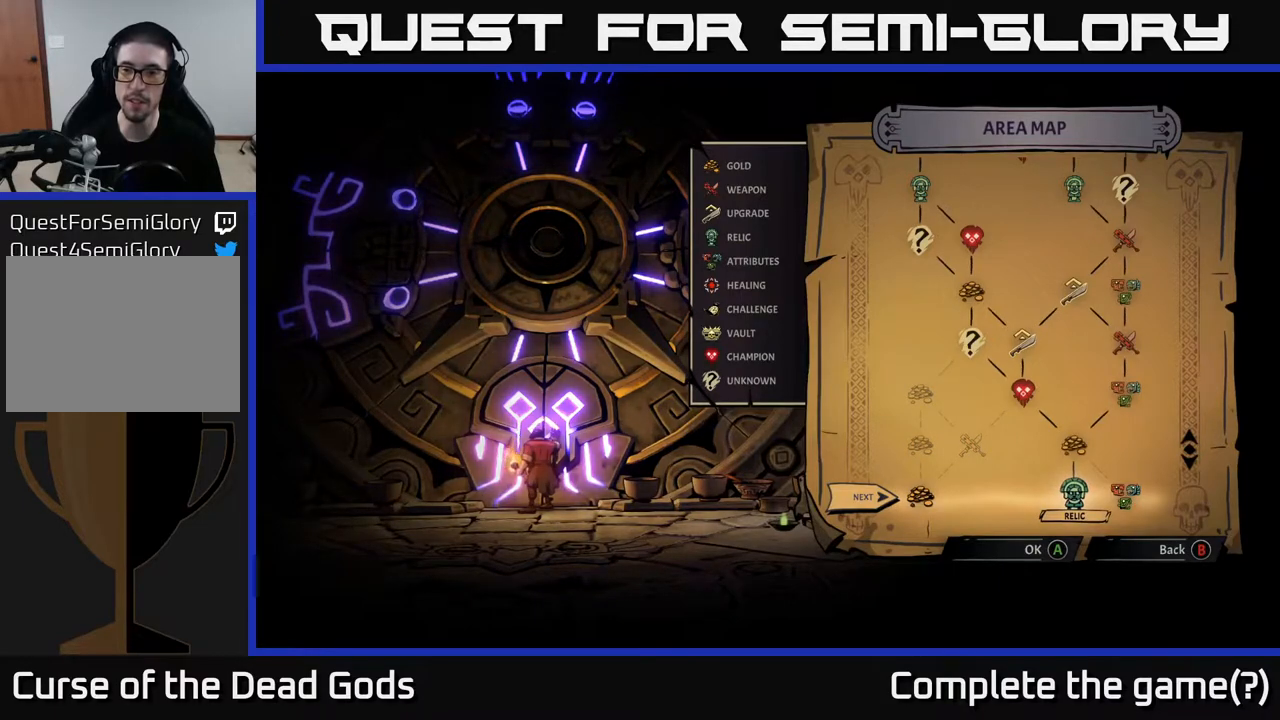
{"buttons": [], "left_stick": "center", "right_stick": "center", "events": [[333, "DPAD_RIGHT", "down"], [433, "DPAD_RIGHT", "up"]]}
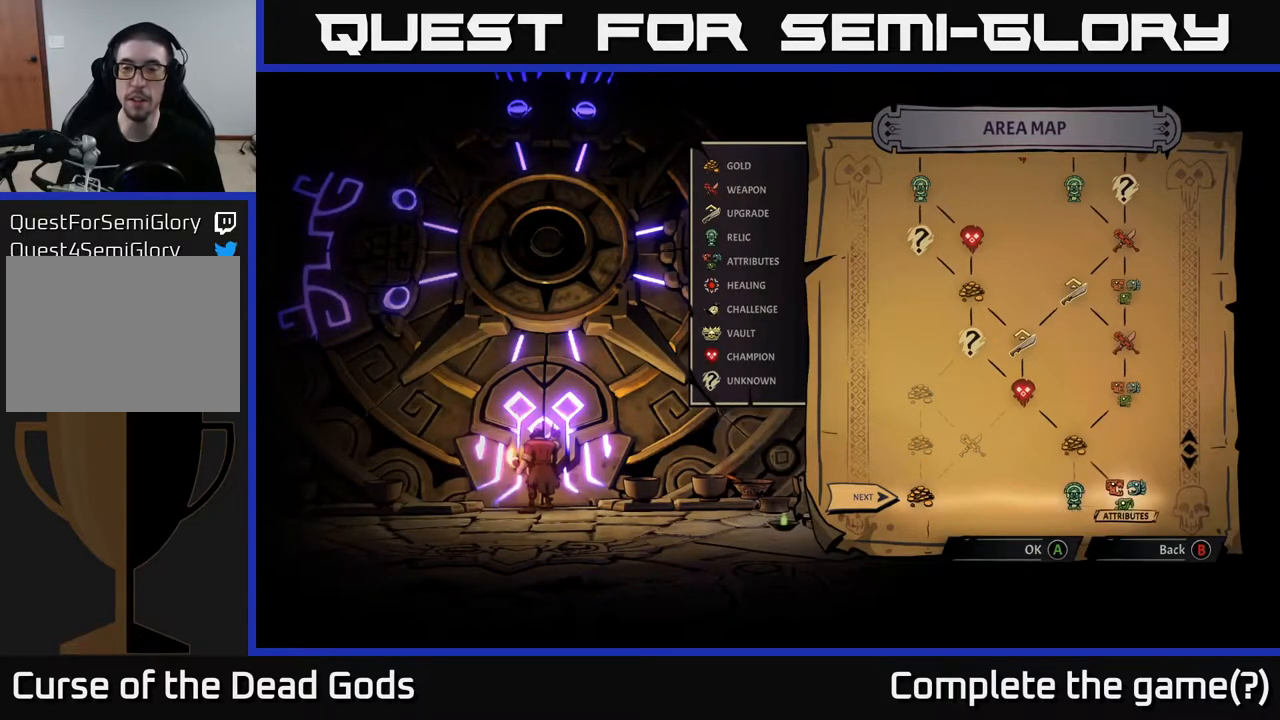
{"buttons": [], "left_stick": "center", "right_stick": "center", "events": [[167, "DPAD_LEFT", "down"], [267, "DPAD_LEFT", "up"]]}
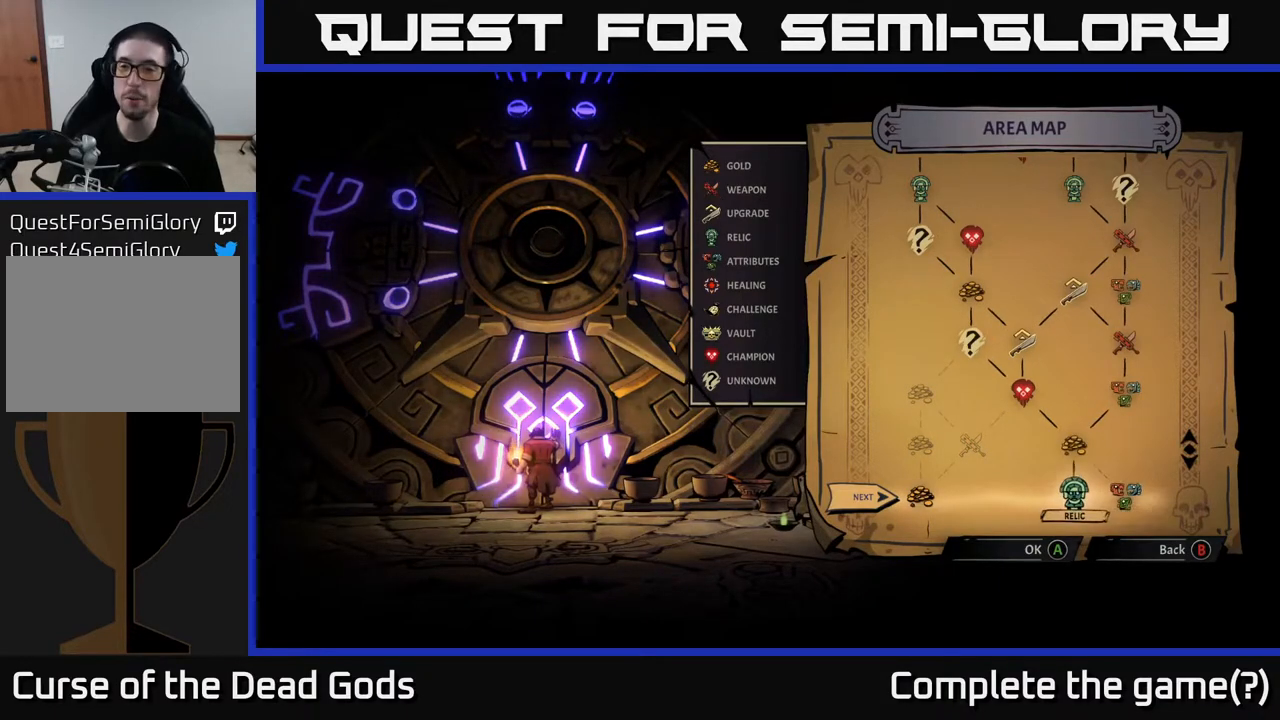
{"buttons": ["DPAD_LEFT"], "left_stick": "center", "right_stick": "center", "events": [[350, "DPAD_LEFT", "down"]]}
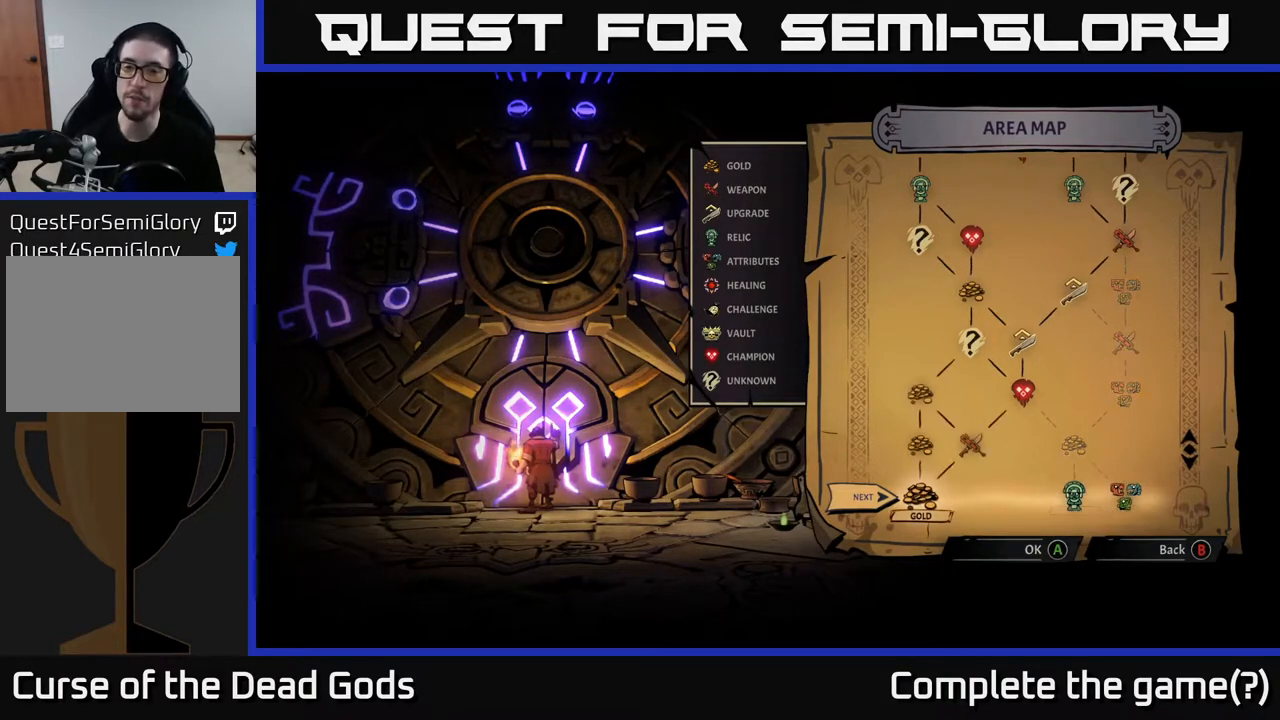
{"buttons": ["DPAD_RIGHT"], "left_stick": "center", "right_stick": "center", "events": [[17, "DPAD_LEFT", "up"], [433, "DPAD_RIGHT", "down"]]}
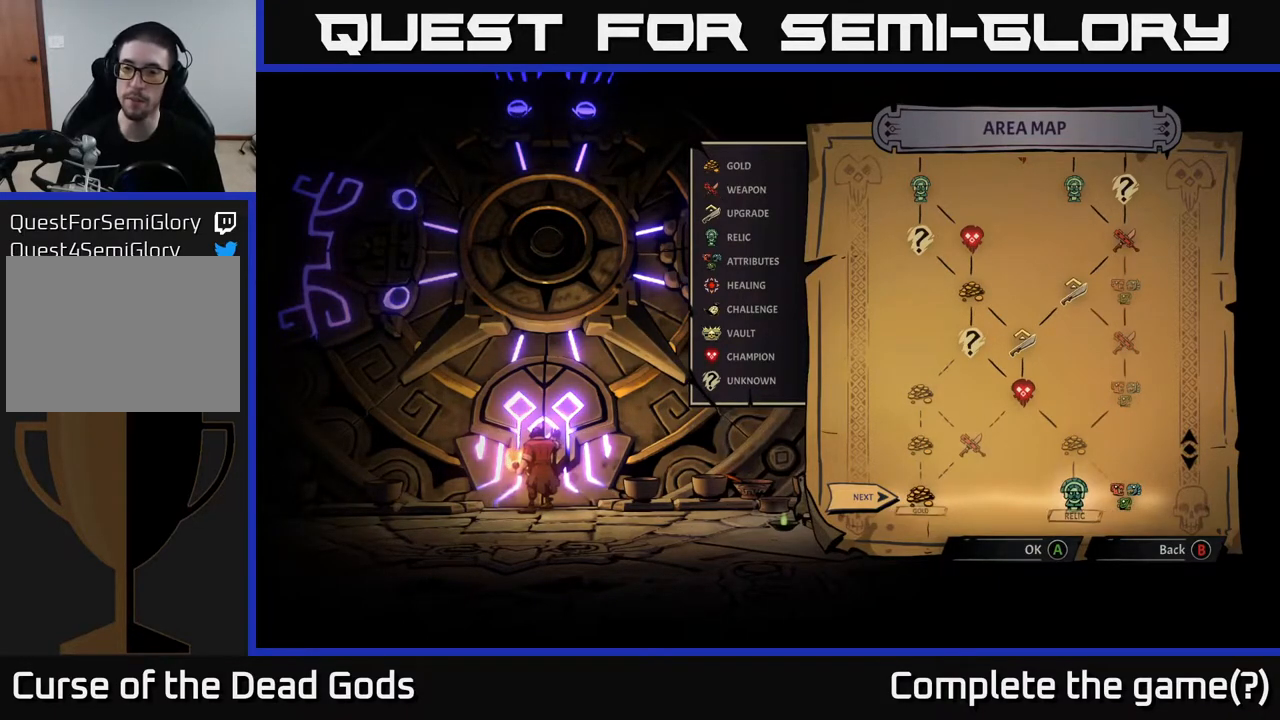
{"buttons": [], "left_stick": "center", "right_stick": "center", "events": [[150, "DPAD_RIGHT", "up"]]}
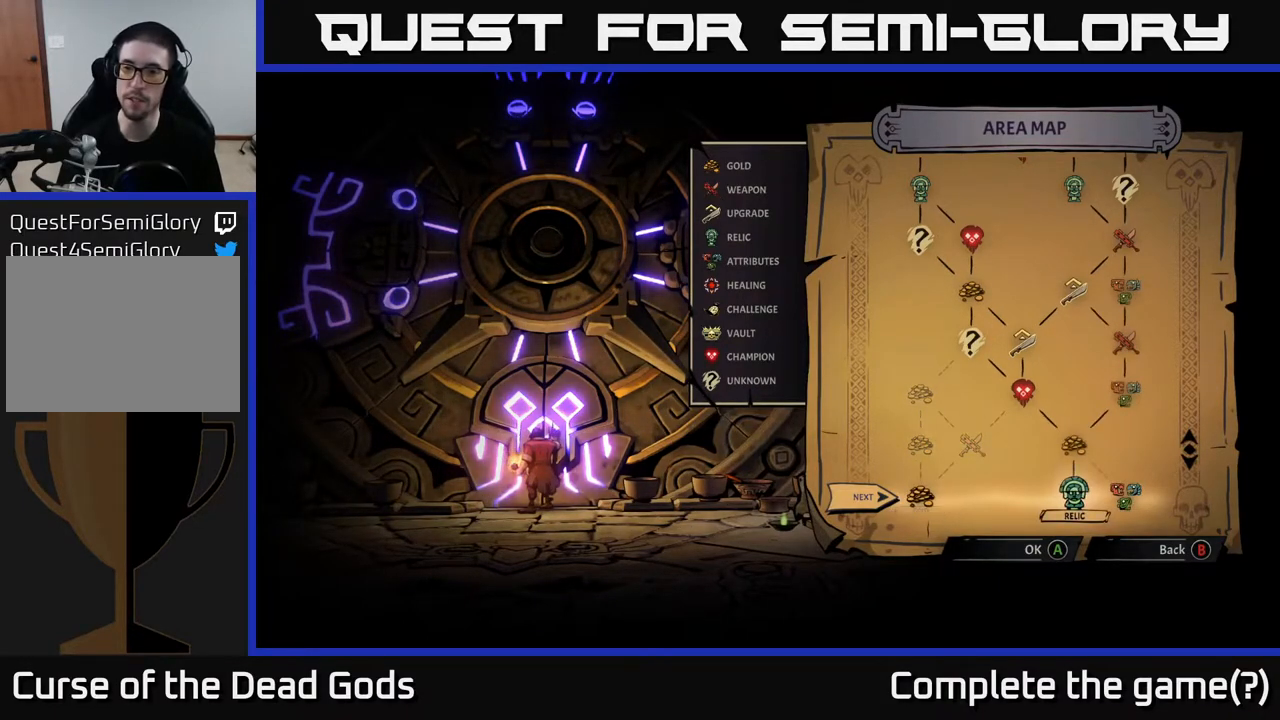
{"buttons": [], "left_stick": "center", "right_stick": "up", "events": [[117, "right_stick", "up"]]}
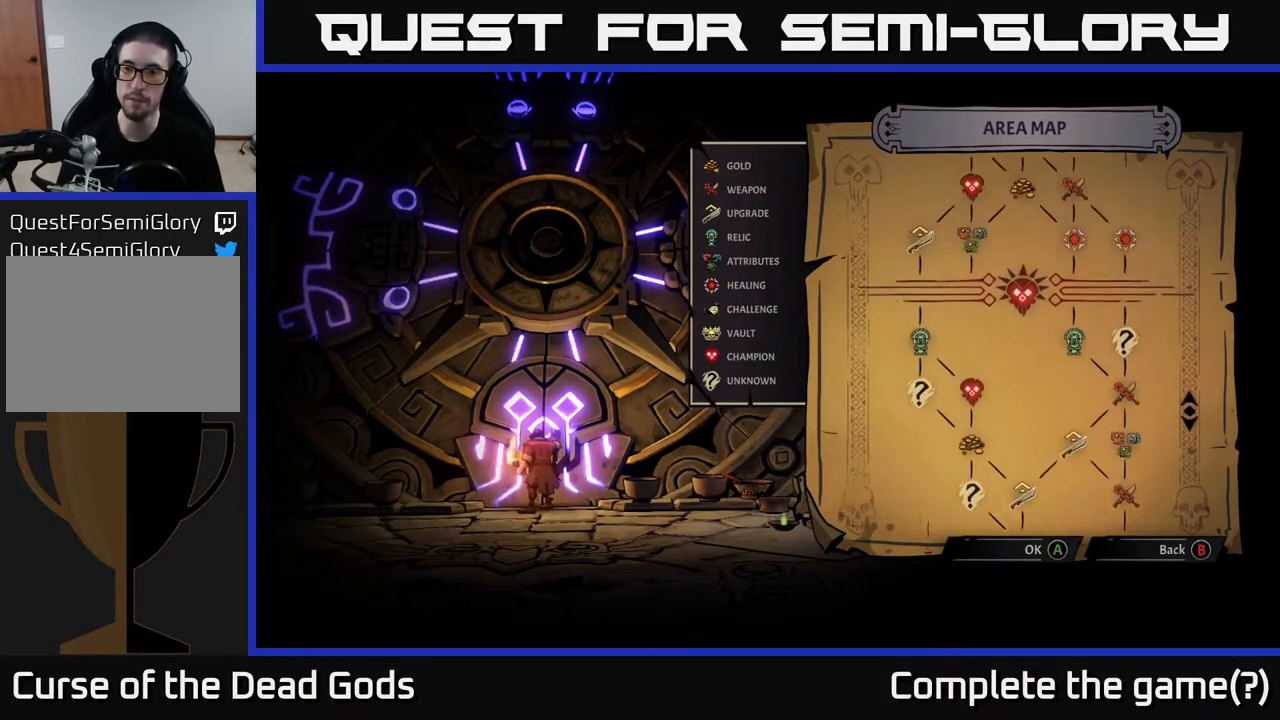
{"buttons": [], "left_stick": "center", "right_stick": "center", "events": [[450, "right_stick", "center"]]}
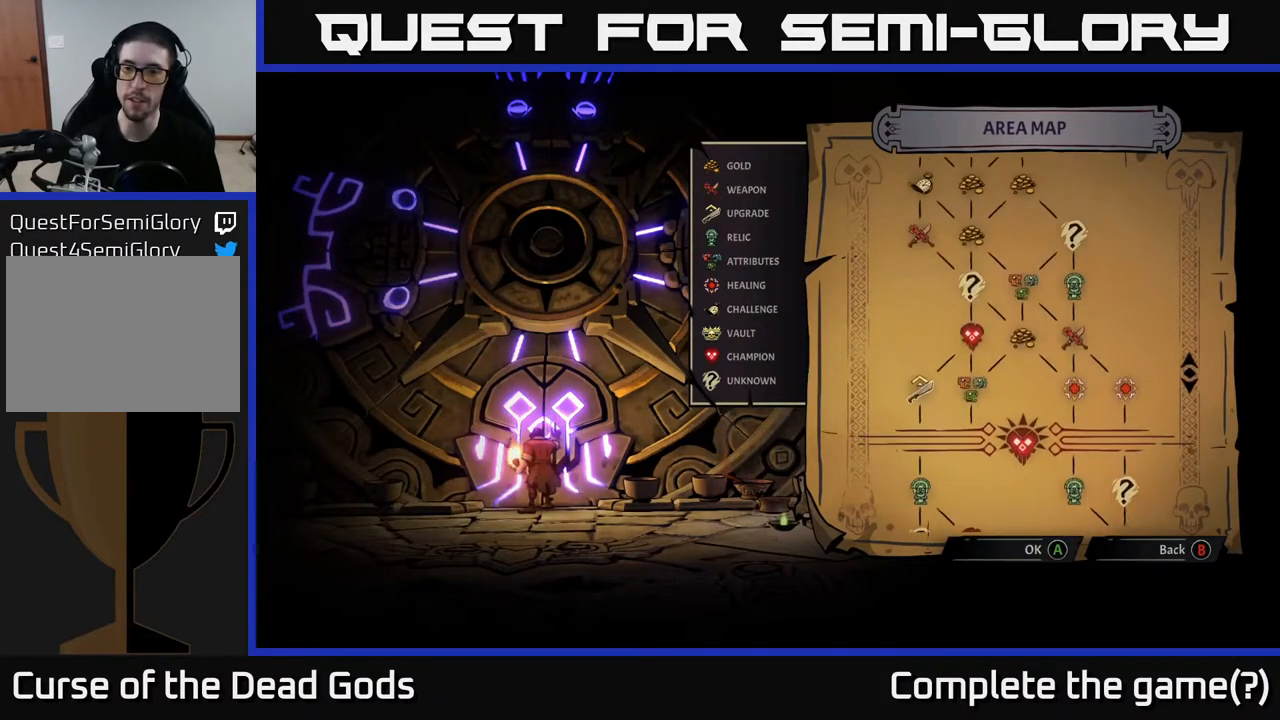
{"buttons": [], "left_stick": "center", "right_stick": "center", "events": [[133, "right_stick", "up"], [367, "right_stick", "center"]]}
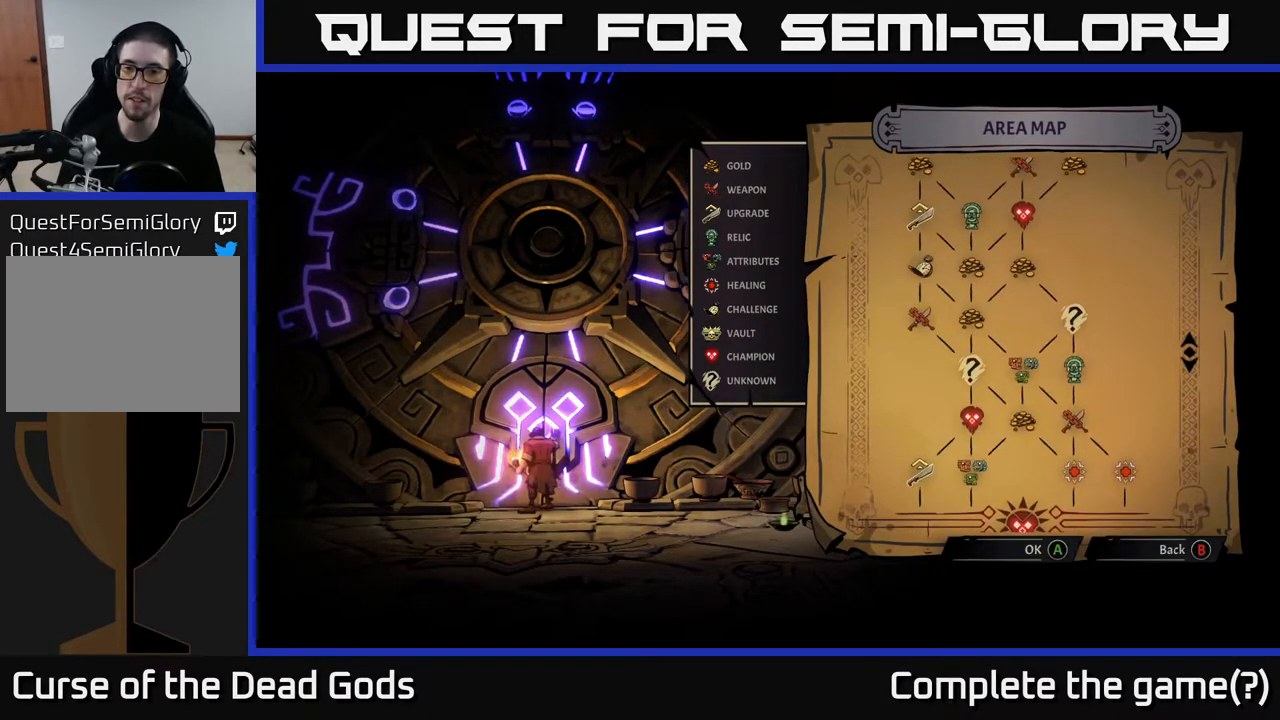
{"buttons": [], "left_stick": "center", "right_stick": "center", "events": []}
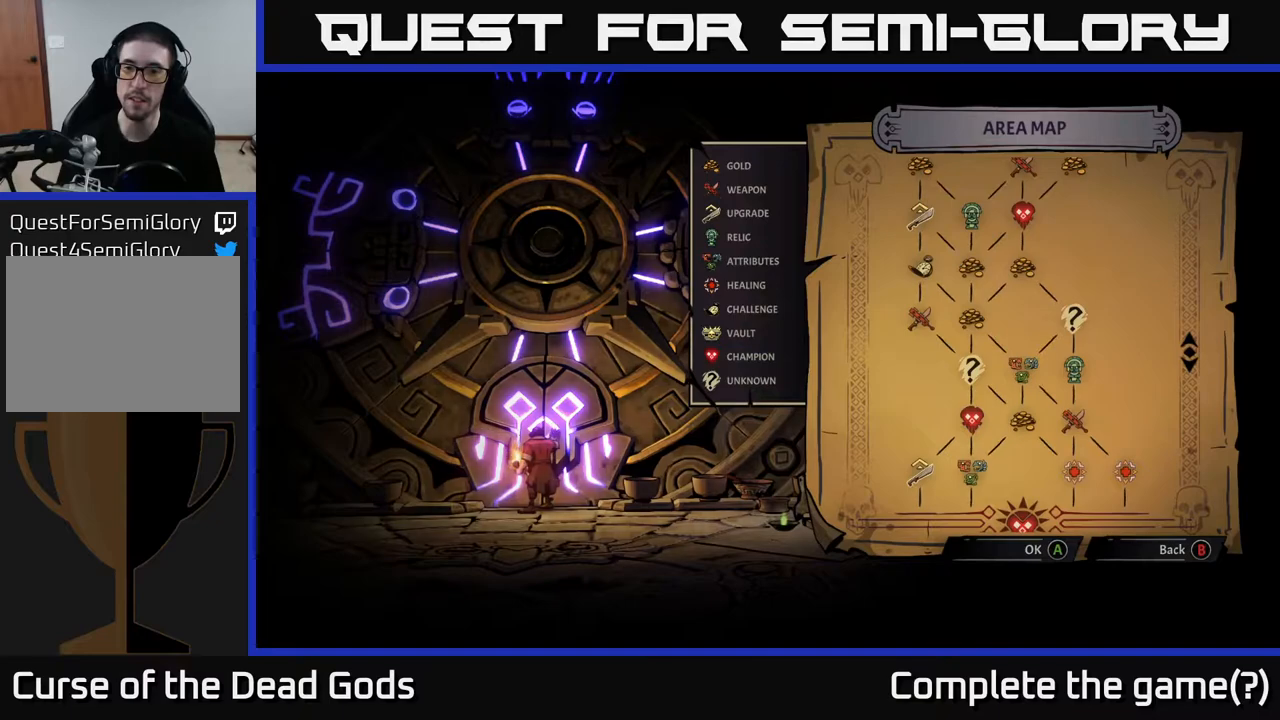
{"buttons": [], "left_stick": "center", "right_stick": "up", "events": [[183, "right_stick", "up"]]}
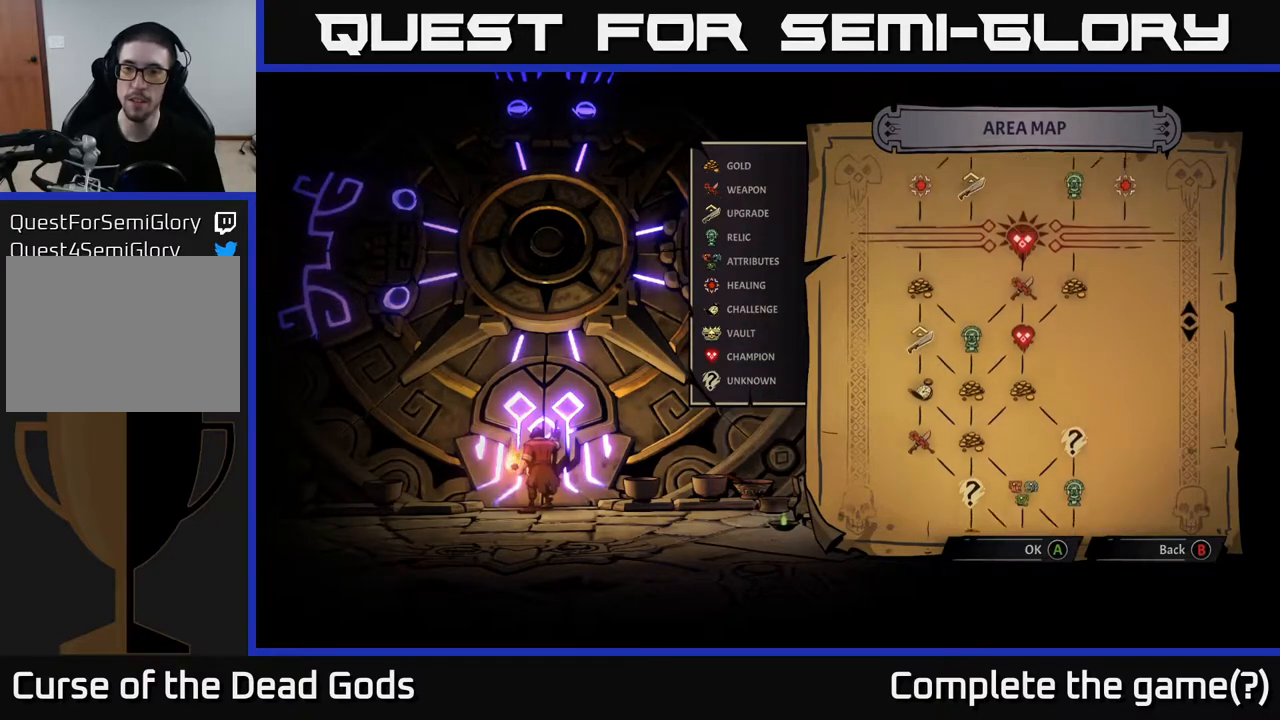
{"buttons": [], "left_stick": "center", "right_stick": "up-right", "events": [[150, "right_stick", "up-right"]]}
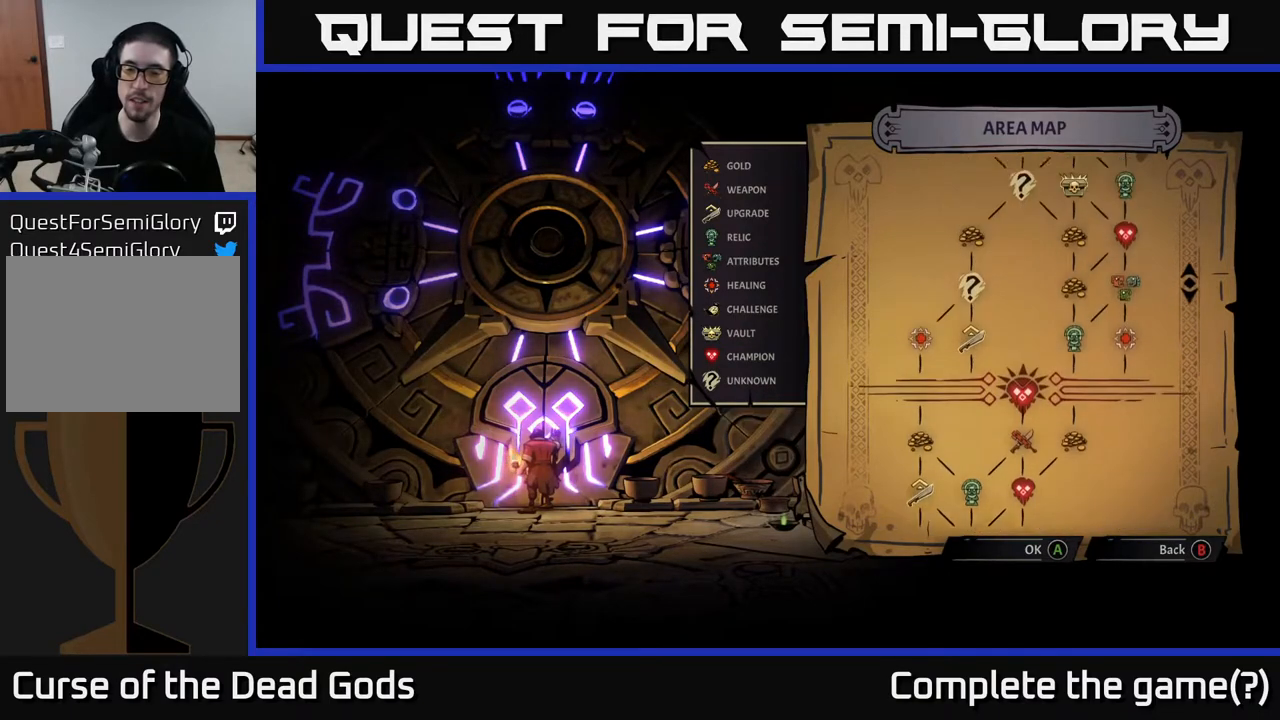
{"buttons": [], "left_stick": "center", "right_stick": "center", "events": [[233, "right_stick", "center"]]}
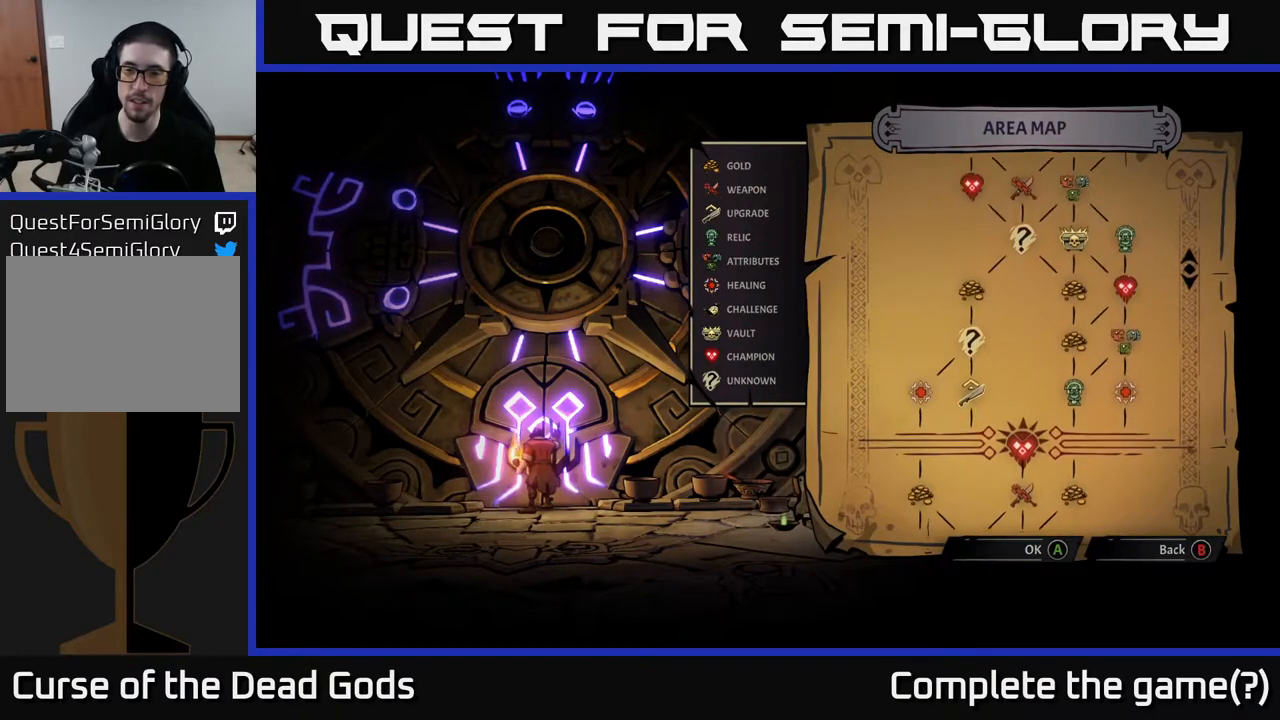
{"buttons": [], "left_stick": "center", "right_stick": "down", "events": [[33, "right_stick", "down"]]}
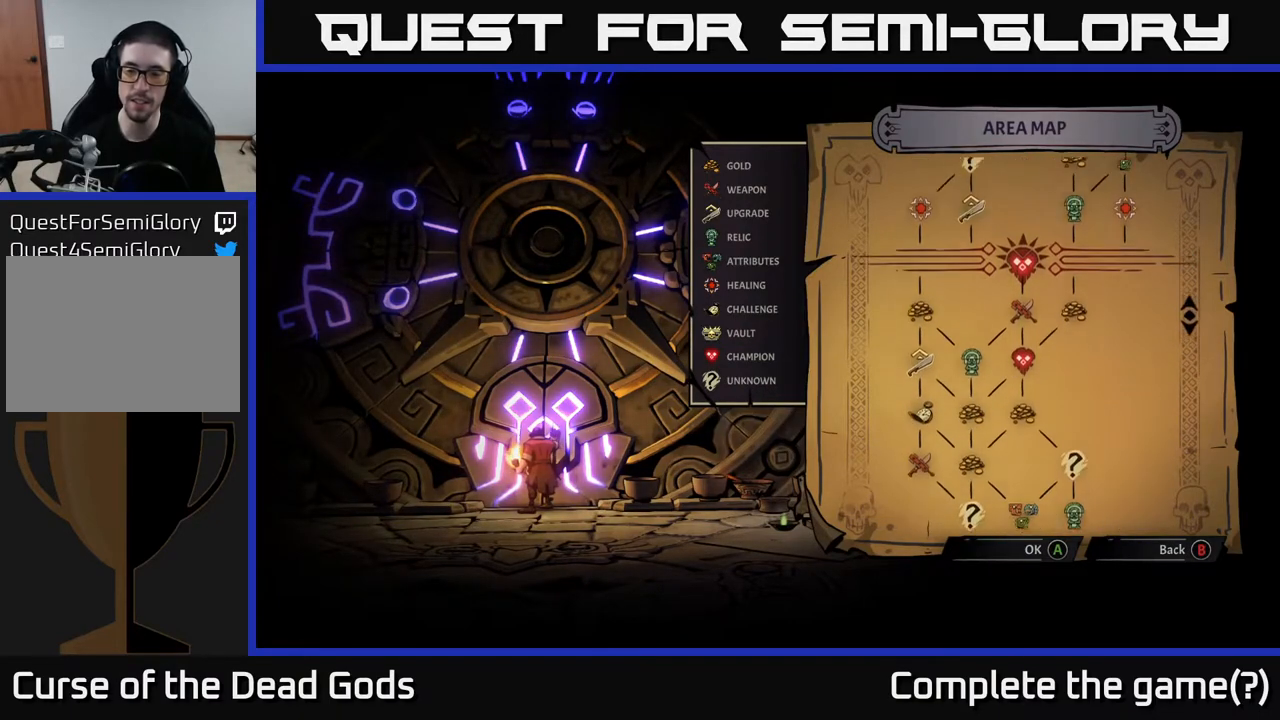
{"buttons": [], "left_stick": "center", "right_stick": "down-left", "events": [[483, "right_stick", "down-left"]]}
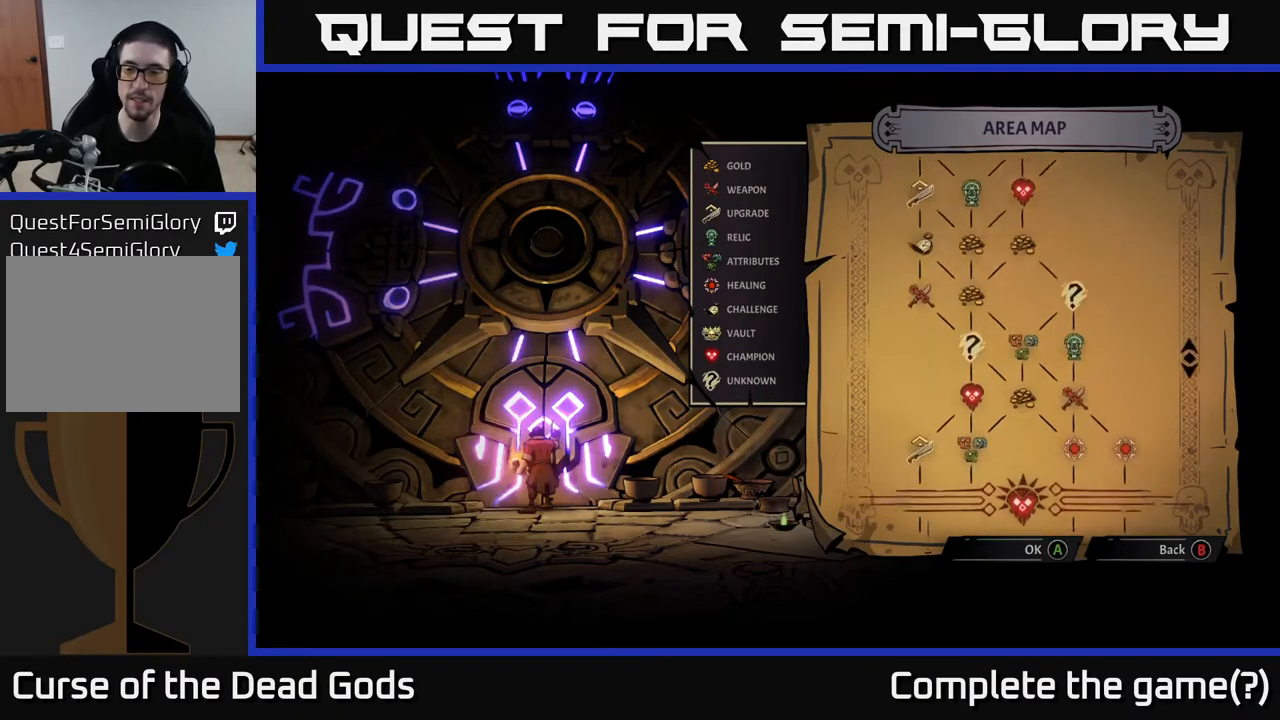
{"buttons": [], "left_stick": "center", "right_stick": "down-left", "events": []}
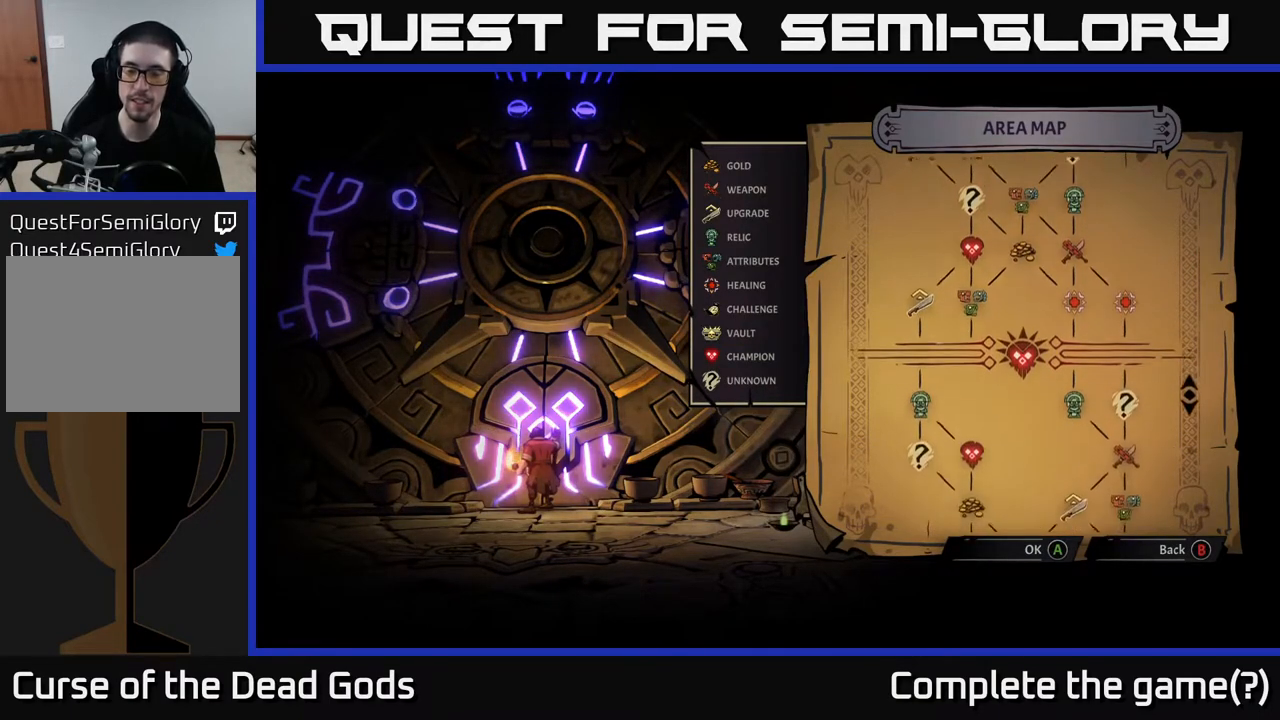
{"buttons": [], "left_stick": "center", "right_stick": "down-left", "events": []}
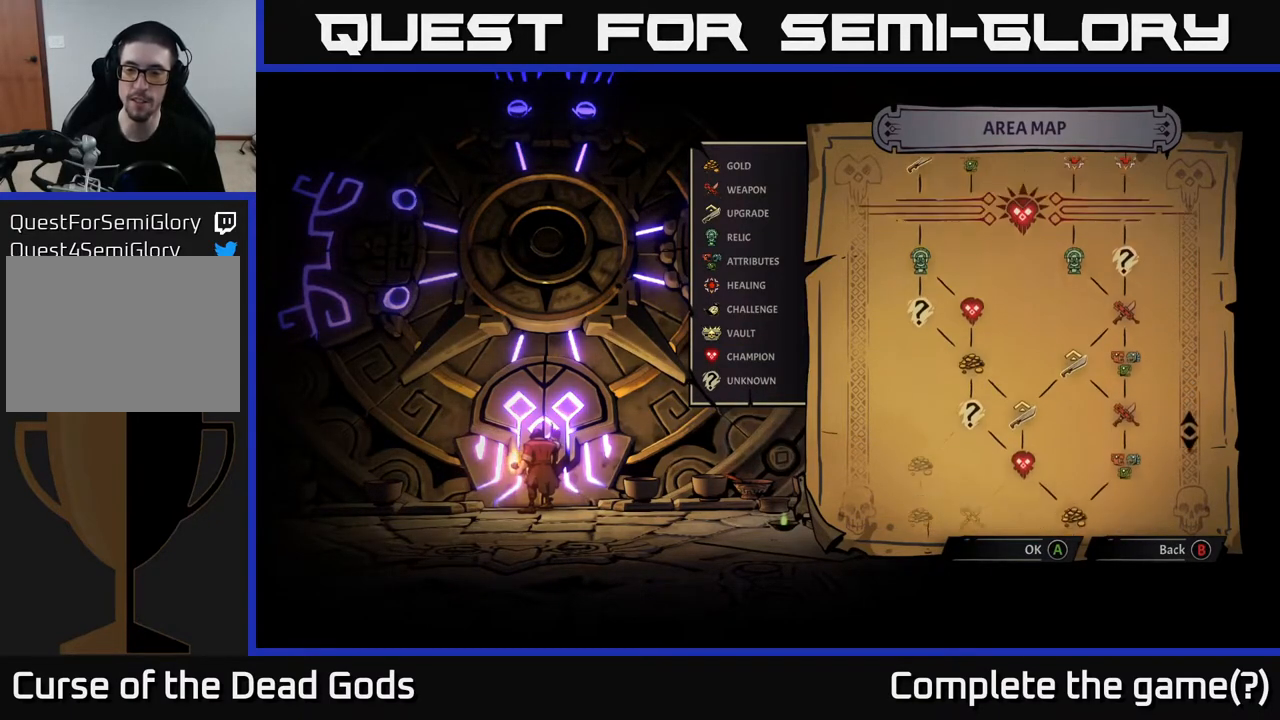
{"buttons": [], "left_stick": "center", "right_stick": "center", "events": [[500, "right_stick", "center"]]}
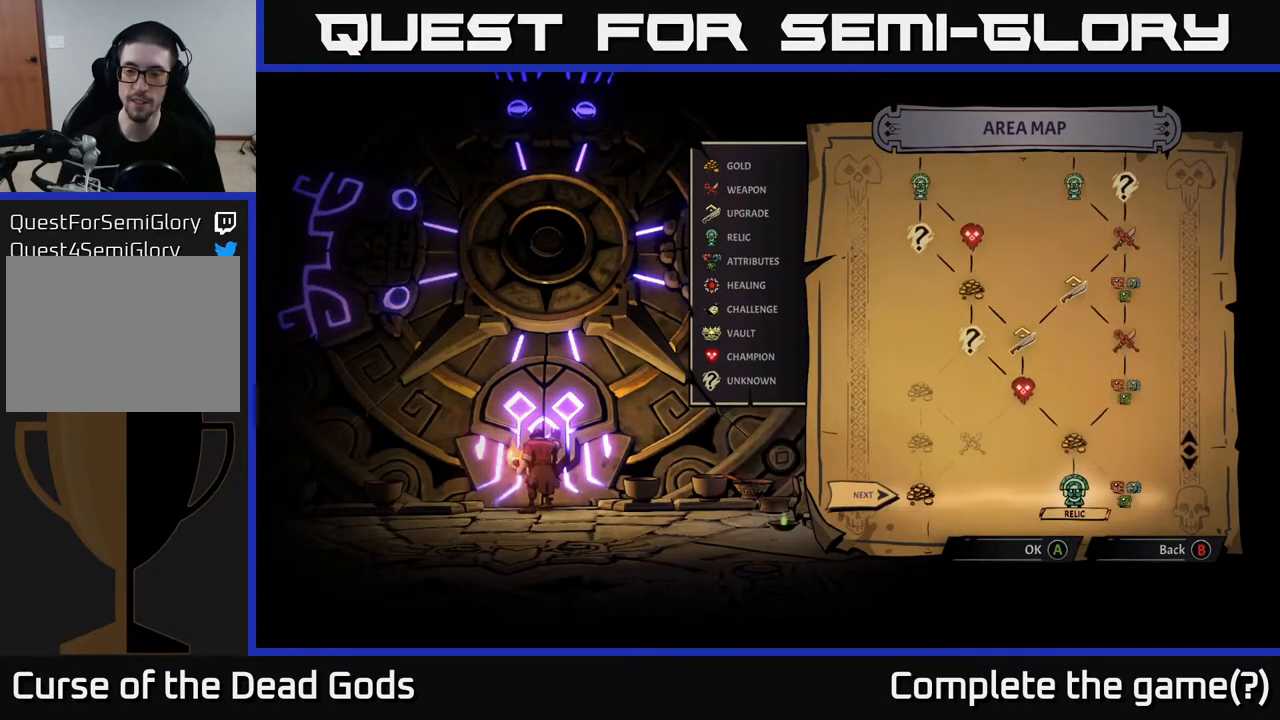
{"buttons": [], "left_stick": "center", "right_stick": "center", "events": [[100, "DPAD_LEFT", "down"], [183, "DPAD_LEFT", "up"]]}
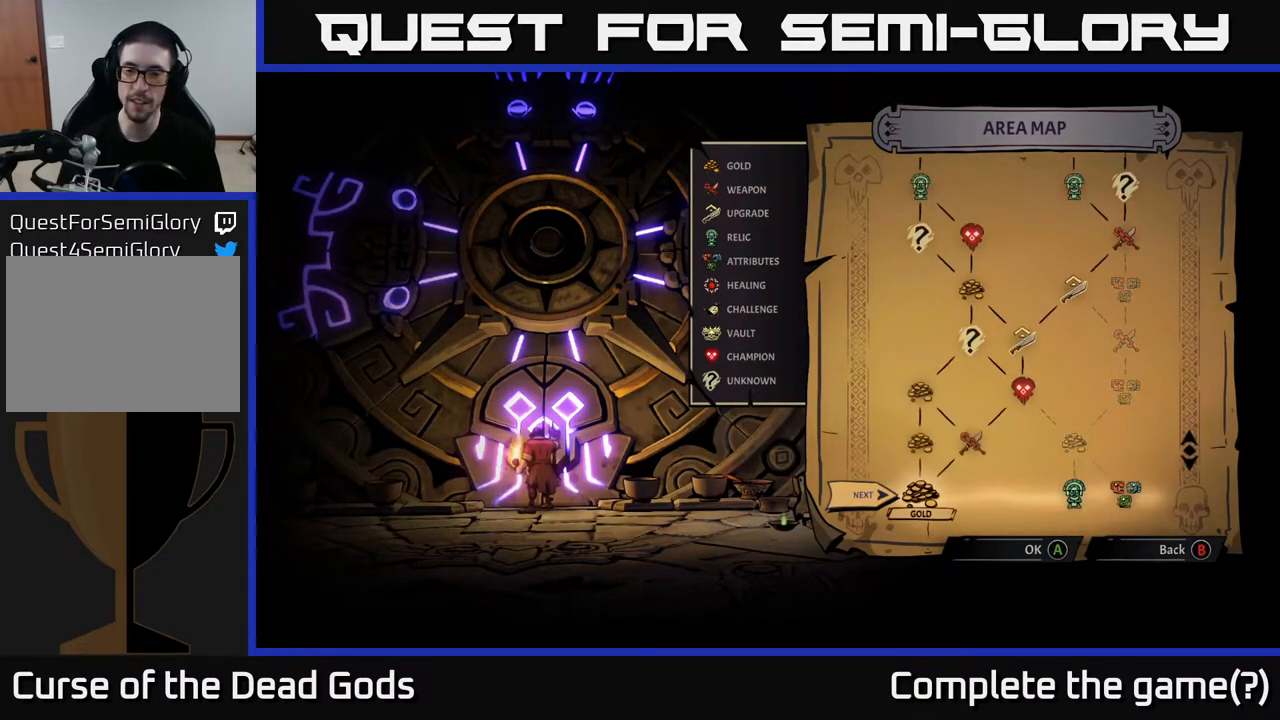
{"buttons": [], "left_stick": "center", "right_stick": "center", "events": [[133, "A", "down"], [200, "A", "up"]]}